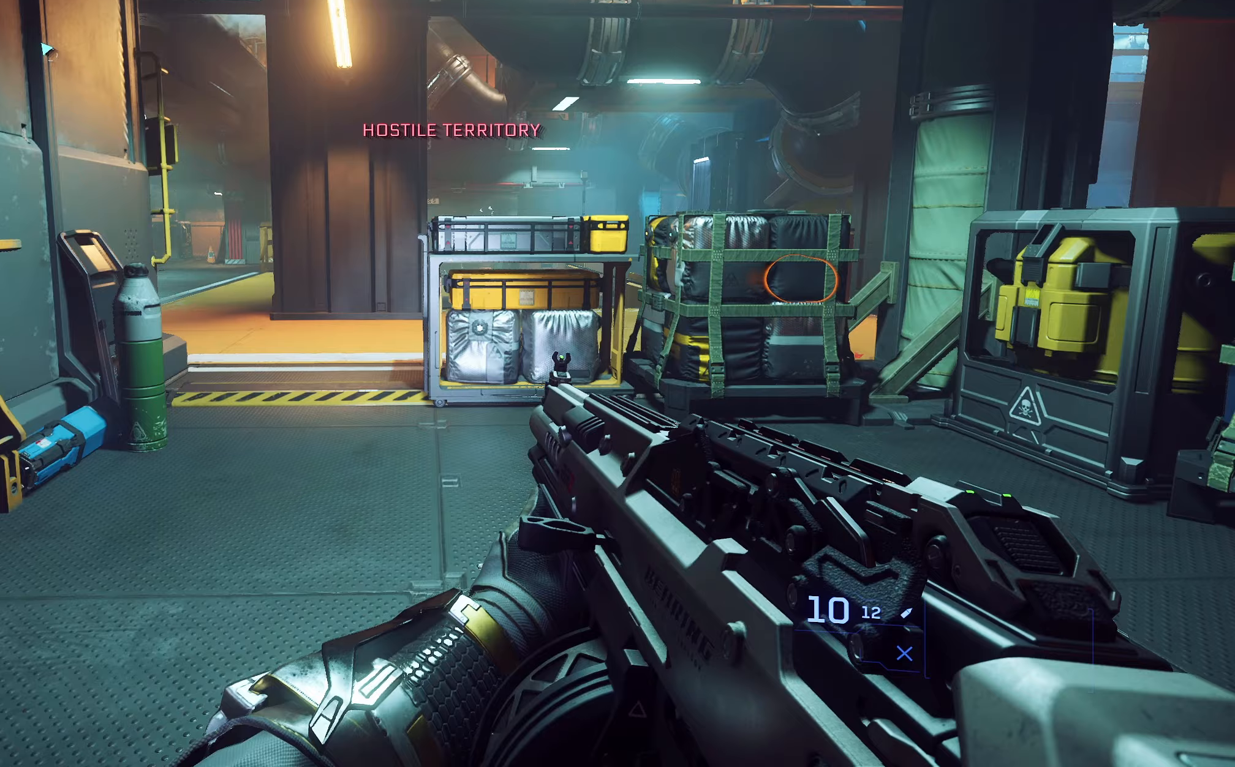
Gameplay with a controller (Xbox layout); each line is a JSON object with the inputs held at the frame after it. "events" lists button and stick changes between this image and that frame as [ms after this image, input, new state], when the widget could be followed in between.
{"buttons": [], "left_stick": "up-right", "right_stick": "center", "events": [[33, "right_stick", "left"], [333, "right_stick", "center"]]}
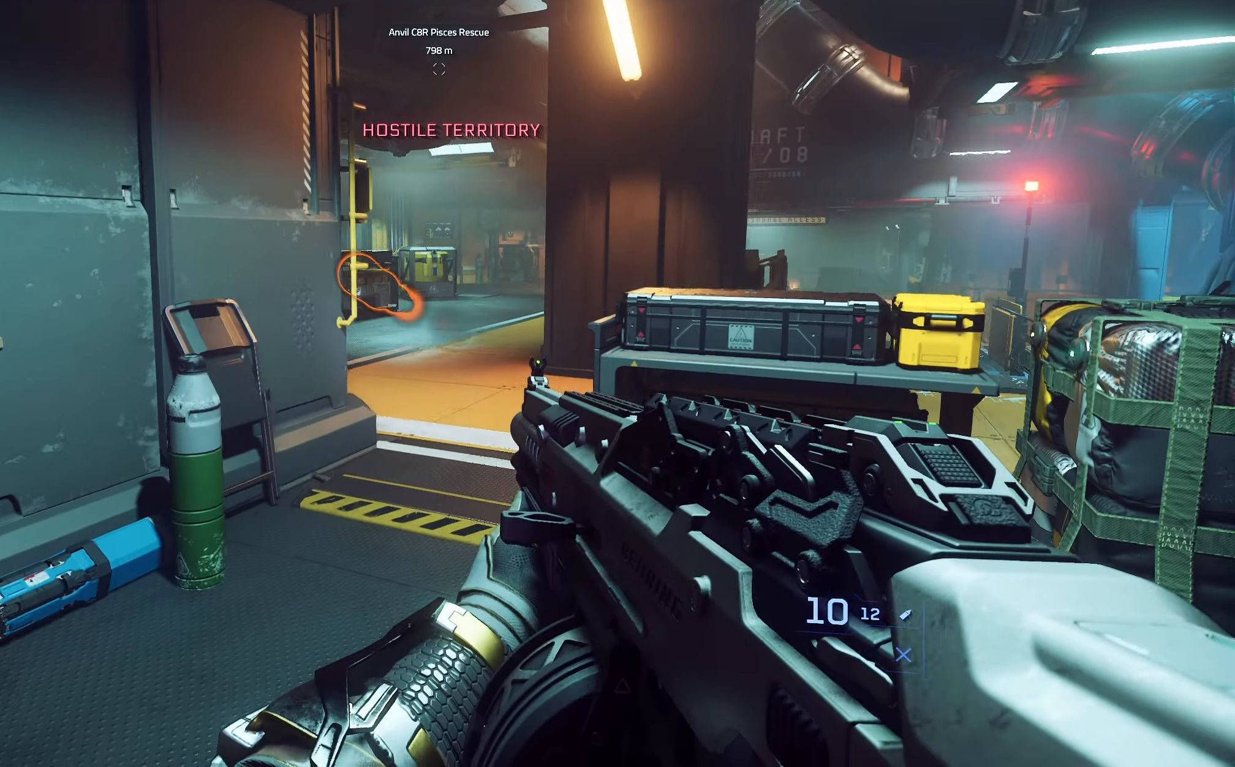
{"buttons": [], "left_stick": "center", "right_stick": "center", "events": [[383, "left_stick", "center"]]}
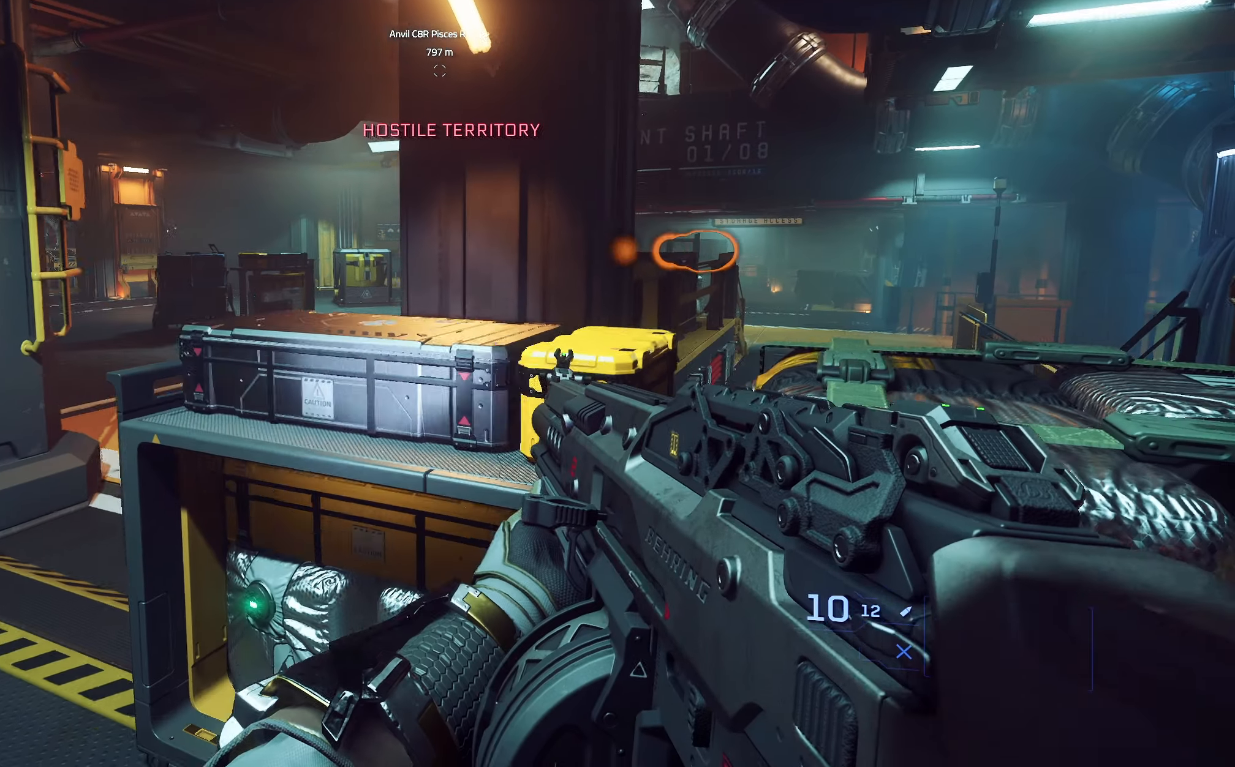
{"buttons": [], "left_stick": "center", "right_stick": "center", "events": []}
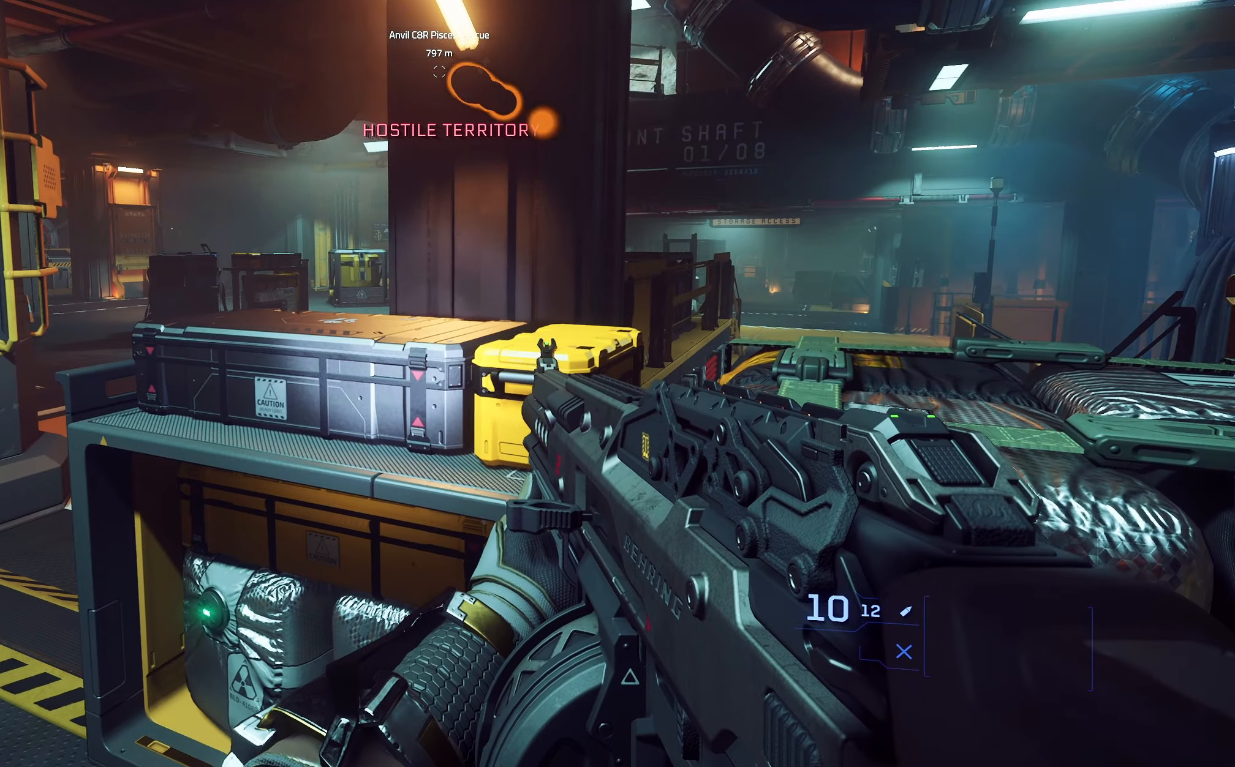
{"buttons": [], "left_stick": "center", "right_stick": "center", "events": []}
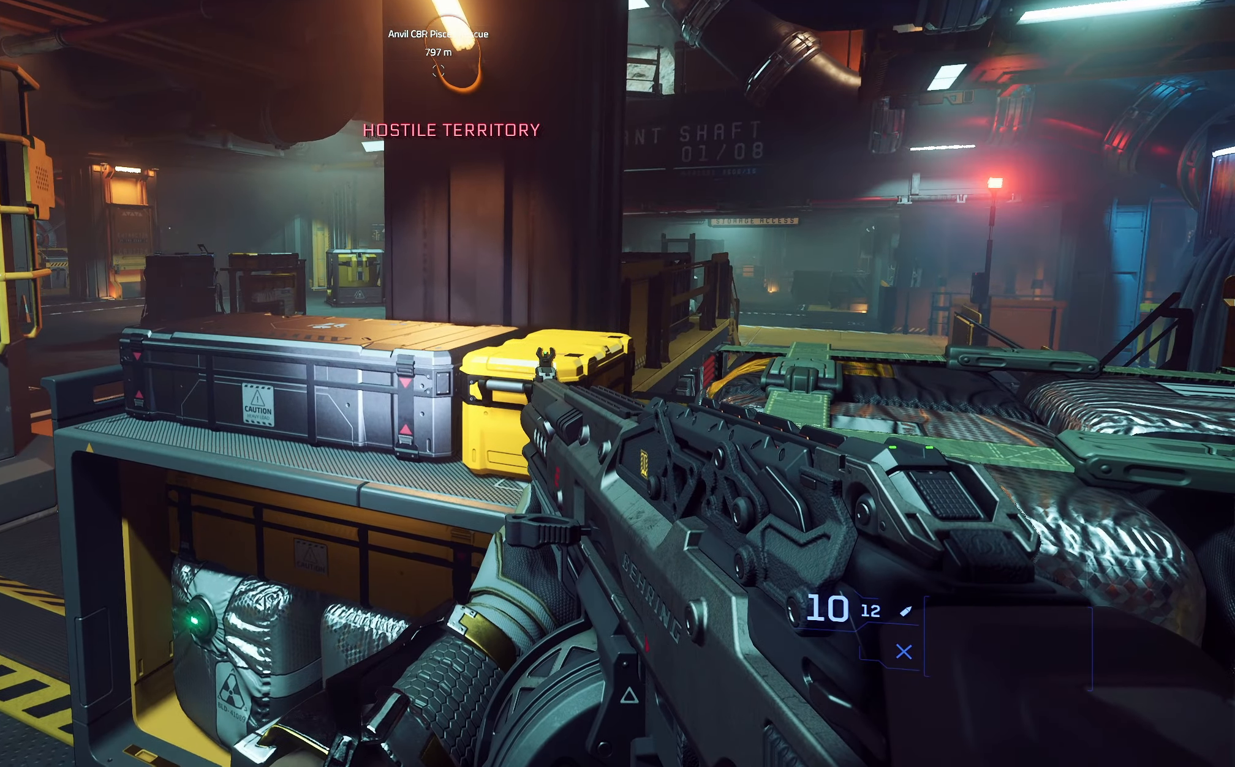
{"buttons": [], "left_stick": "left", "right_stick": "right", "events": [[350, "left_stick", "left"], [433, "right_stick", "right"]]}
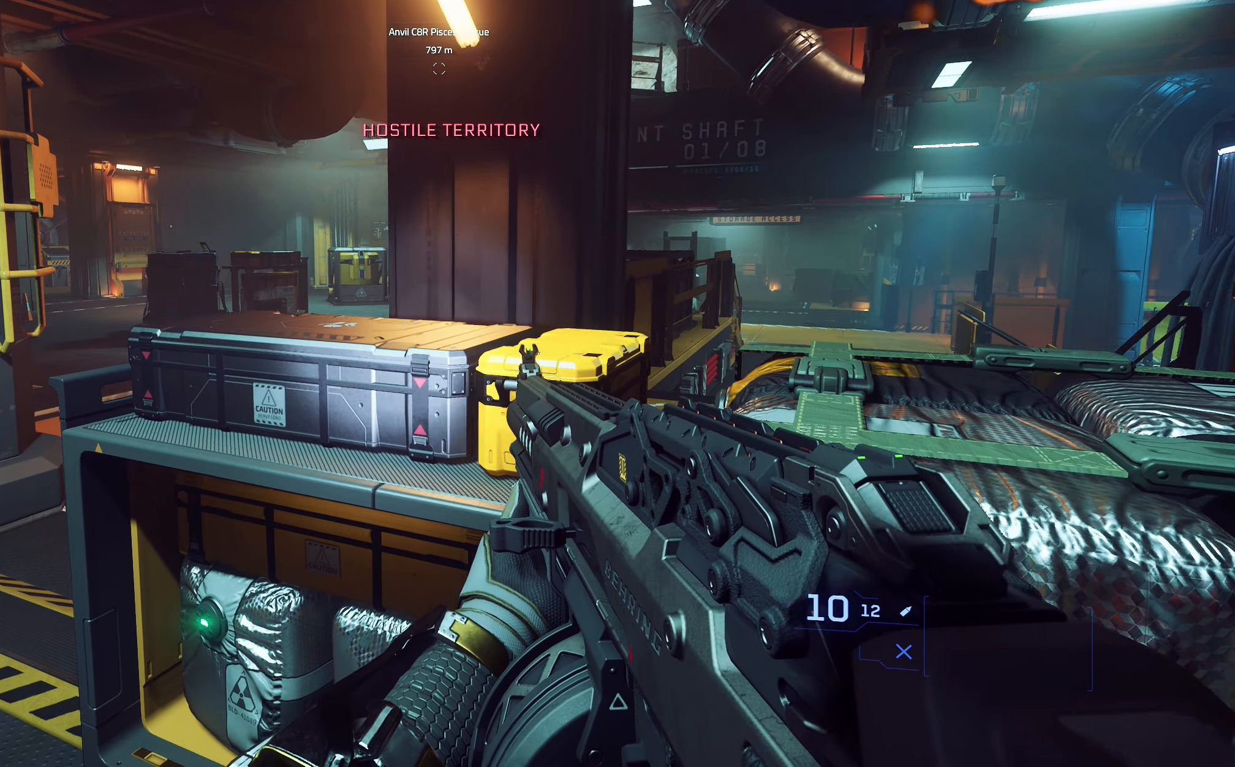
{"buttons": [], "left_stick": "center", "right_stick": "center", "events": [[333, "left_stick", "center"], [333, "right_stick", "center"]]}
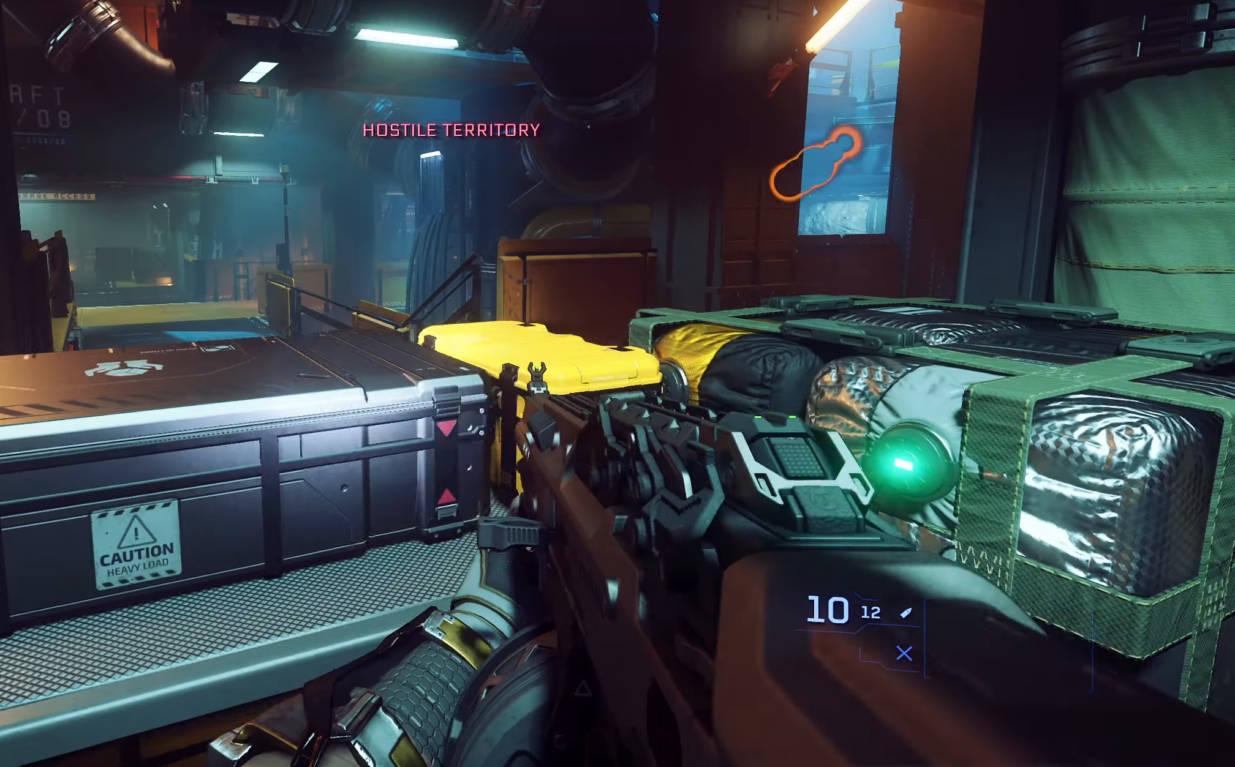
{"buttons": [], "left_stick": "center", "right_stick": "left", "events": [[417, "right_stick", "left"]]}
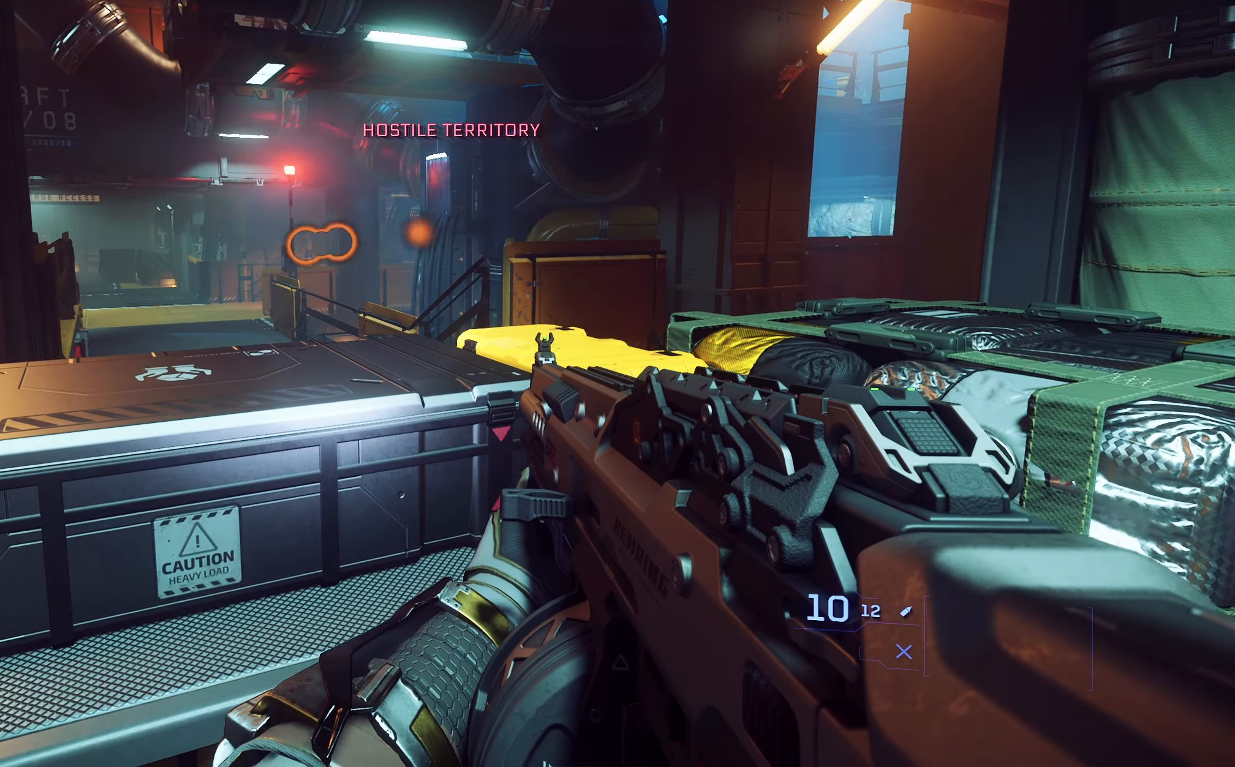
{"buttons": [], "left_stick": "up-left", "right_stick": "center", "events": [[50, "left_stick", "right"], [250, "left_stick", "center"], [283, "right_stick", "up-left"], [383, "left_stick", "up-left"], [383, "right_stick", "center"]]}
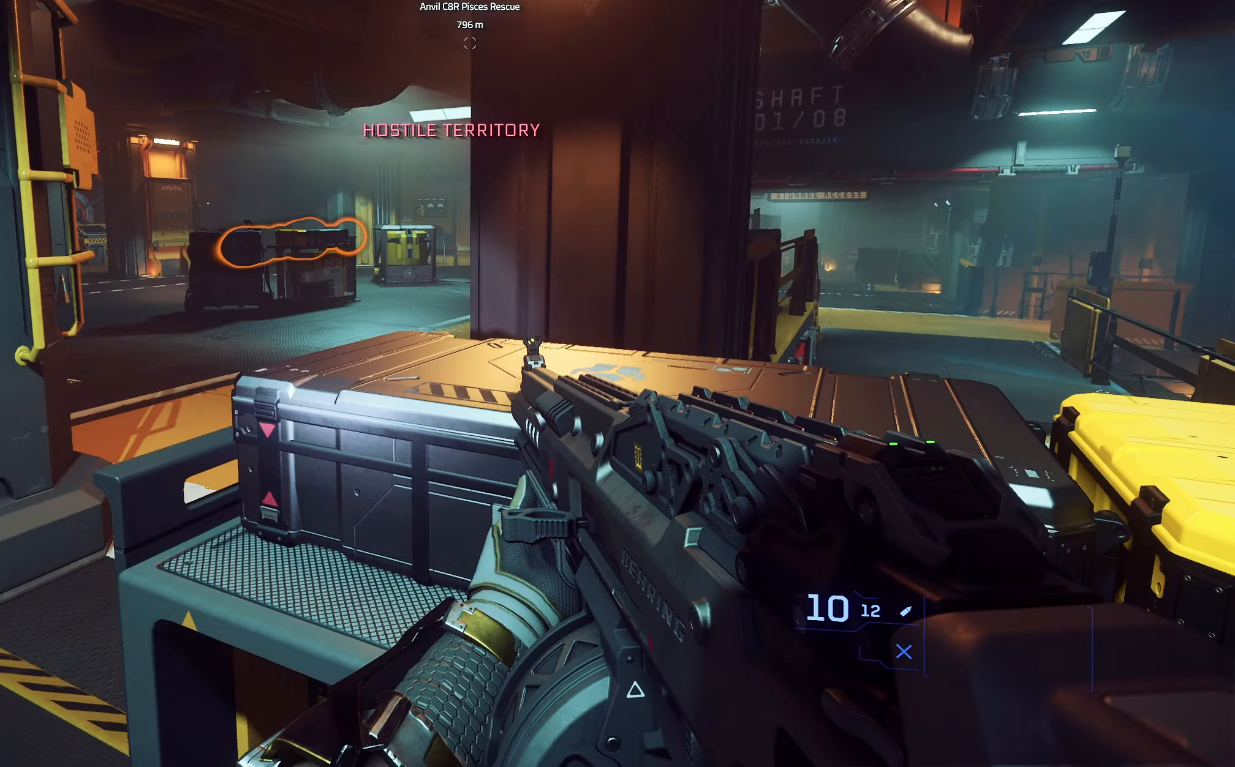
{"buttons": [], "left_stick": "up-left", "right_stick": "center", "events": [[167, "left_stick", "center"], [300, "left_stick", "up-left"]]}
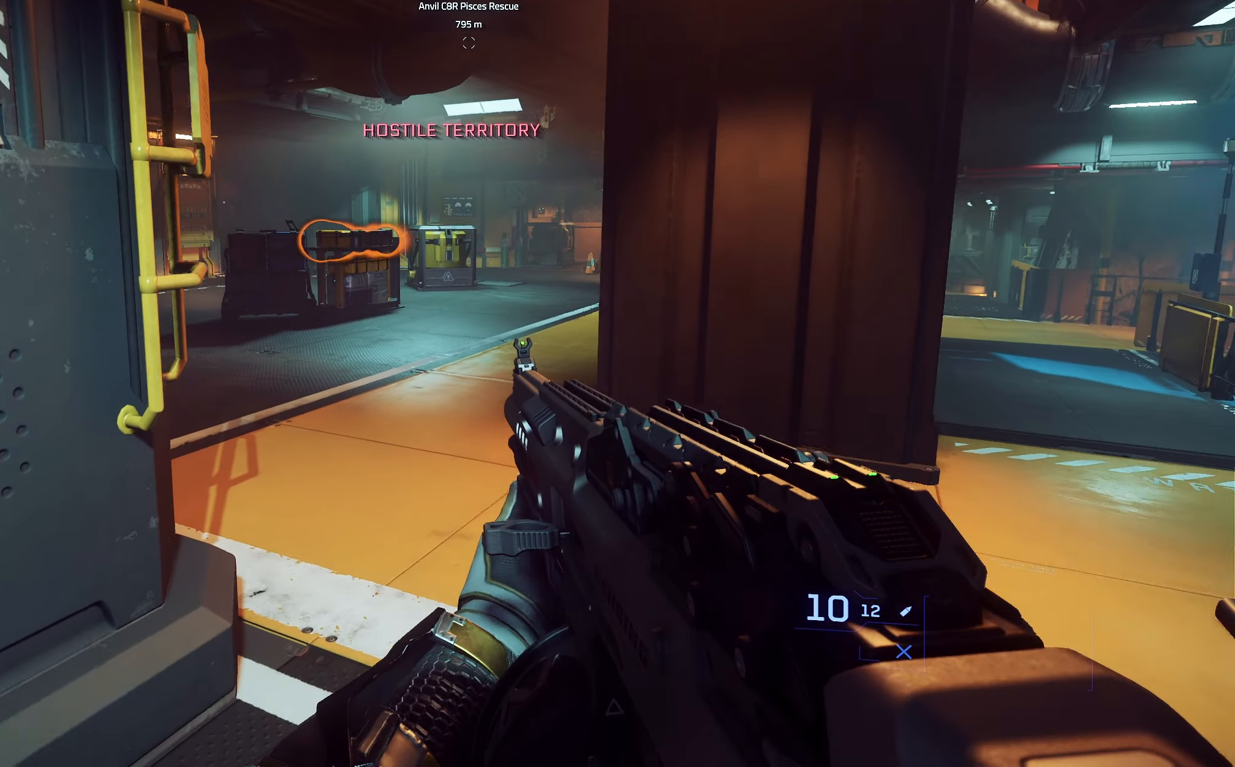
{"buttons": [], "left_stick": "up", "right_stick": "center", "events": [[67, "right_stick", "left"], [100, "left_stick", "up-right"], [167, "L3", "down"], [350, "L3", "up"], [450, "left_stick", "up"], [500, "right_stick", "center"]]}
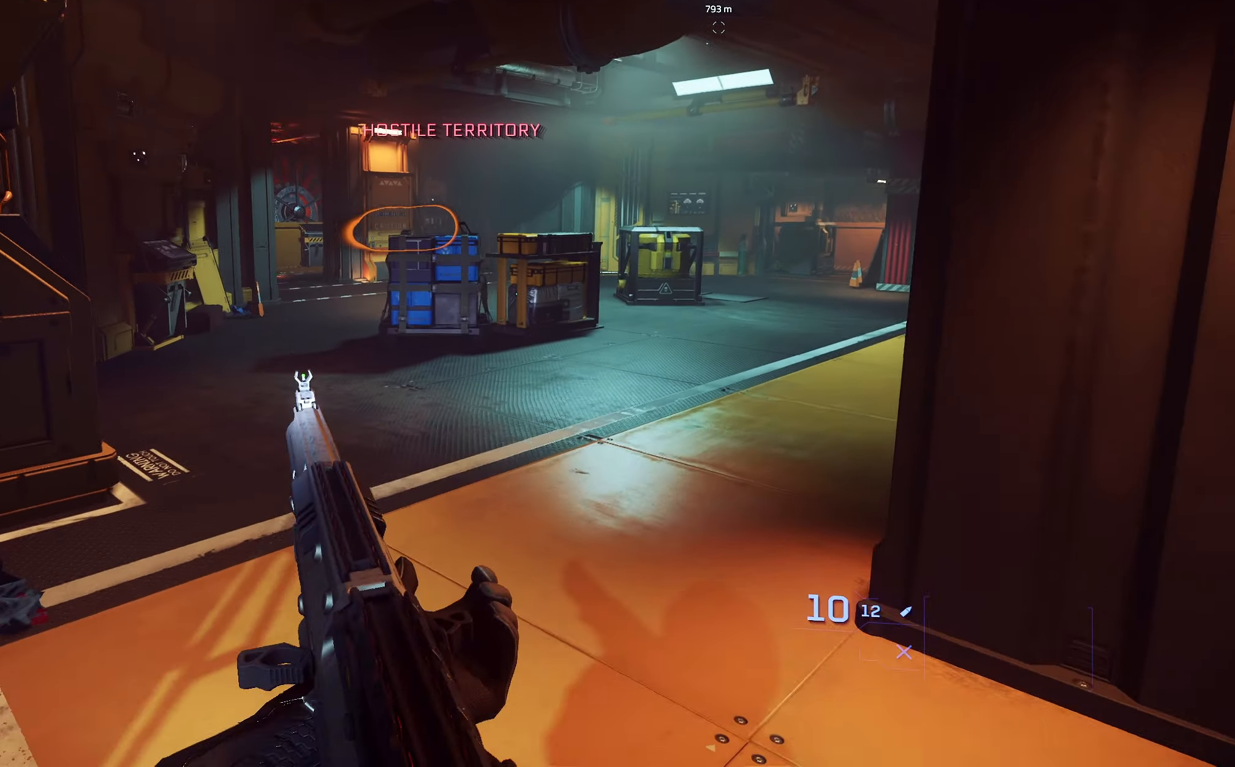
{"buttons": [], "left_stick": "up-left", "right_stick": "center", "events": [[83, "left_stick", "up-left"]]}